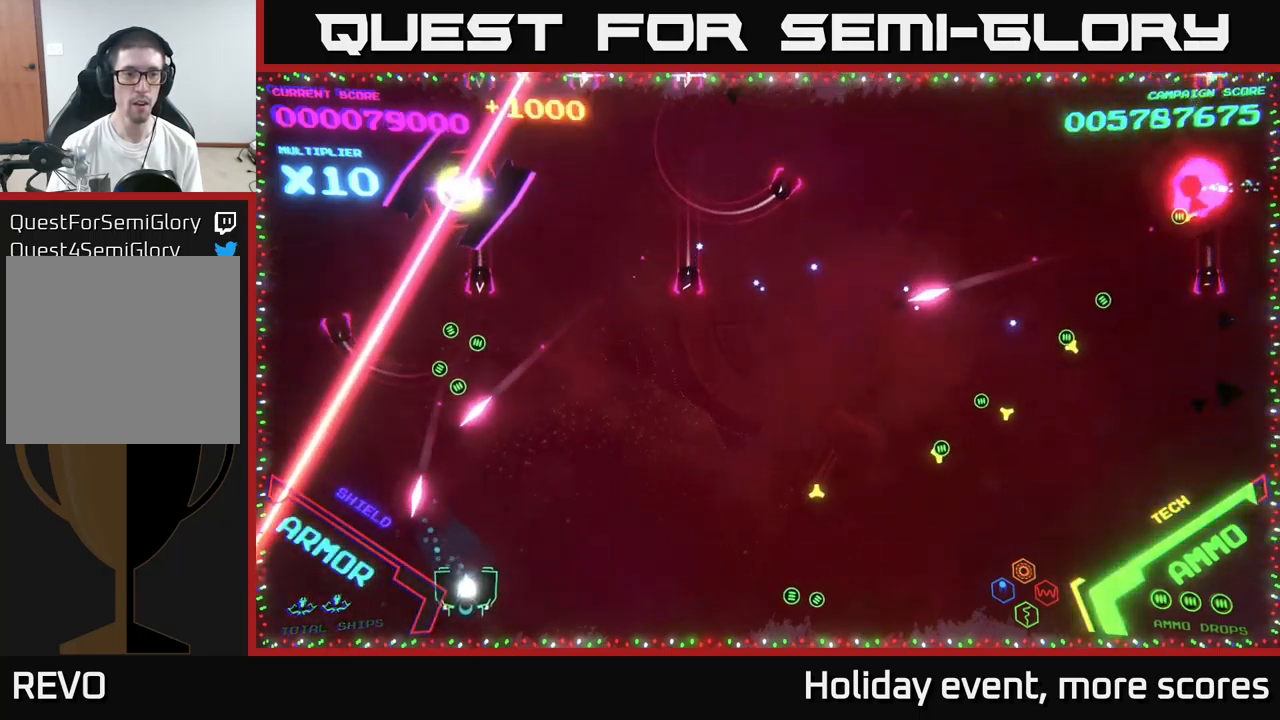
Gameplay with a controller (Xbox layout); each line is a JSON object with the inputs held at the frame after it. "events" lists button and stick changes between this image and that frame as [ms after this image, input, new state], when the widget could be followed in between.
{"buttons": [], "left_stick": "up-right", "right_stick": "center", "events": [[100, "X", "down"], [133, "X", "up"], [216, "left_stick", "right"], [450, "left_stick", "up-right"]]}
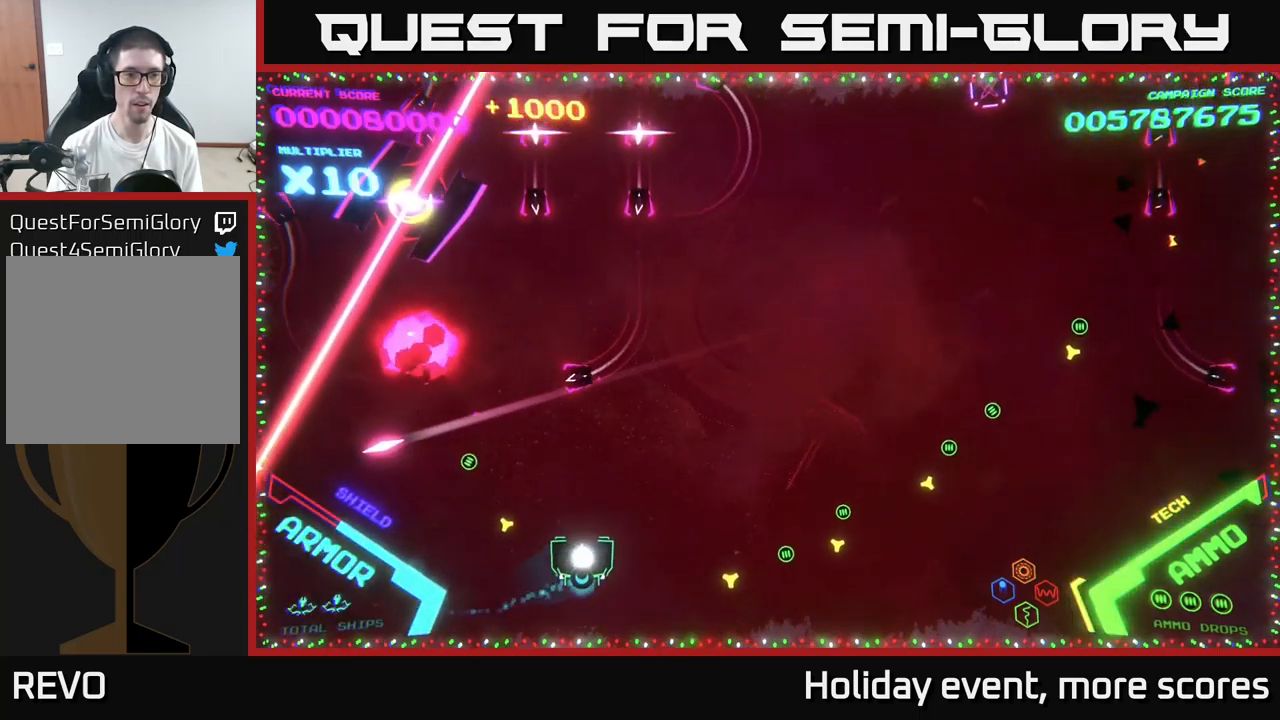
{"buttons": ["B"], "left_stick": "up", "right_stick": "center", "events": [[250, "left_stick", "up"], [333, "B", "down"]]}
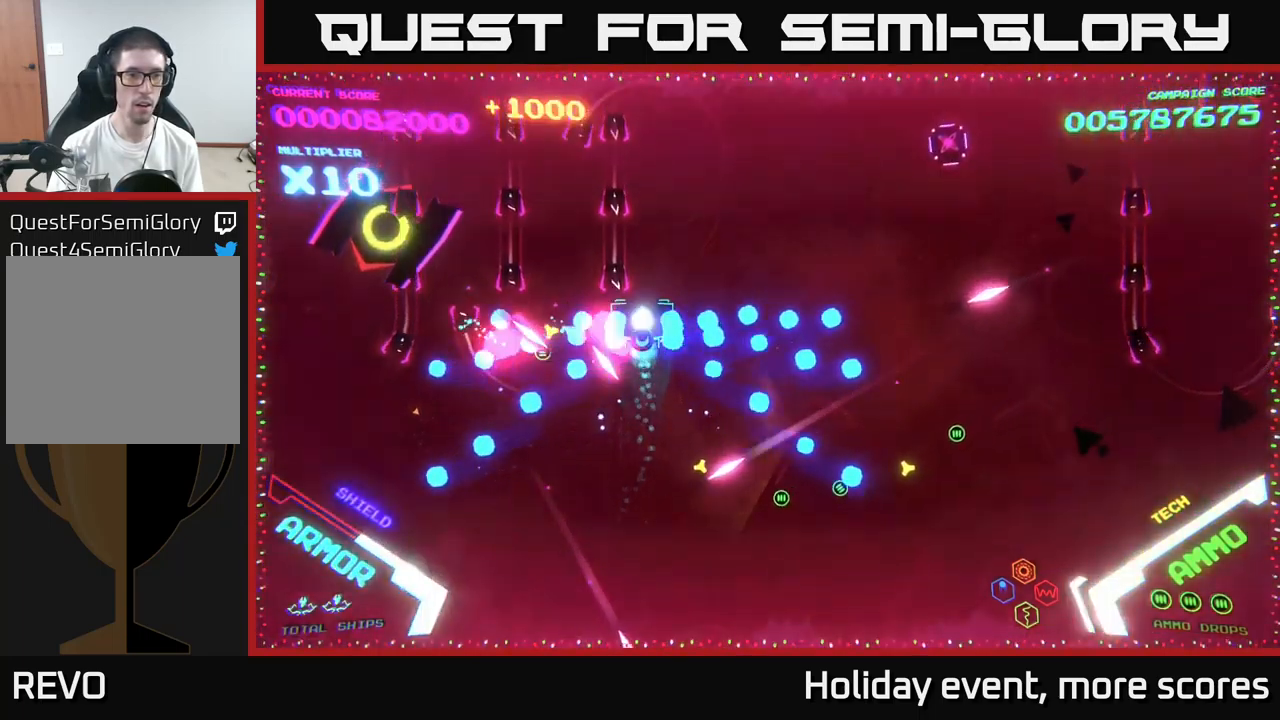
{"buttons": ["B"], "left_stick": "up-left", "right_stick": "center", "events": [[83, "left_stick", "up-left"]]}
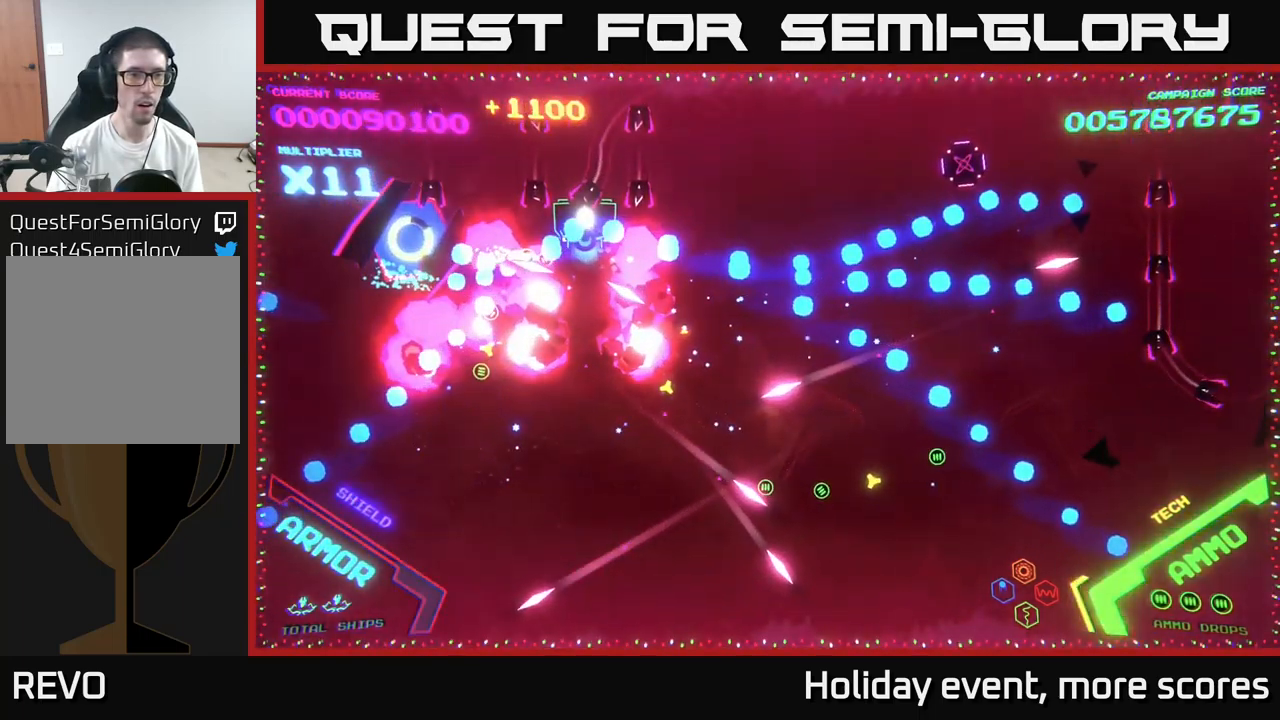
{"buttons": ["B"], "left_stick": "left", "right_stick": "center", "events": [[183, "left_stick", "left"]]}
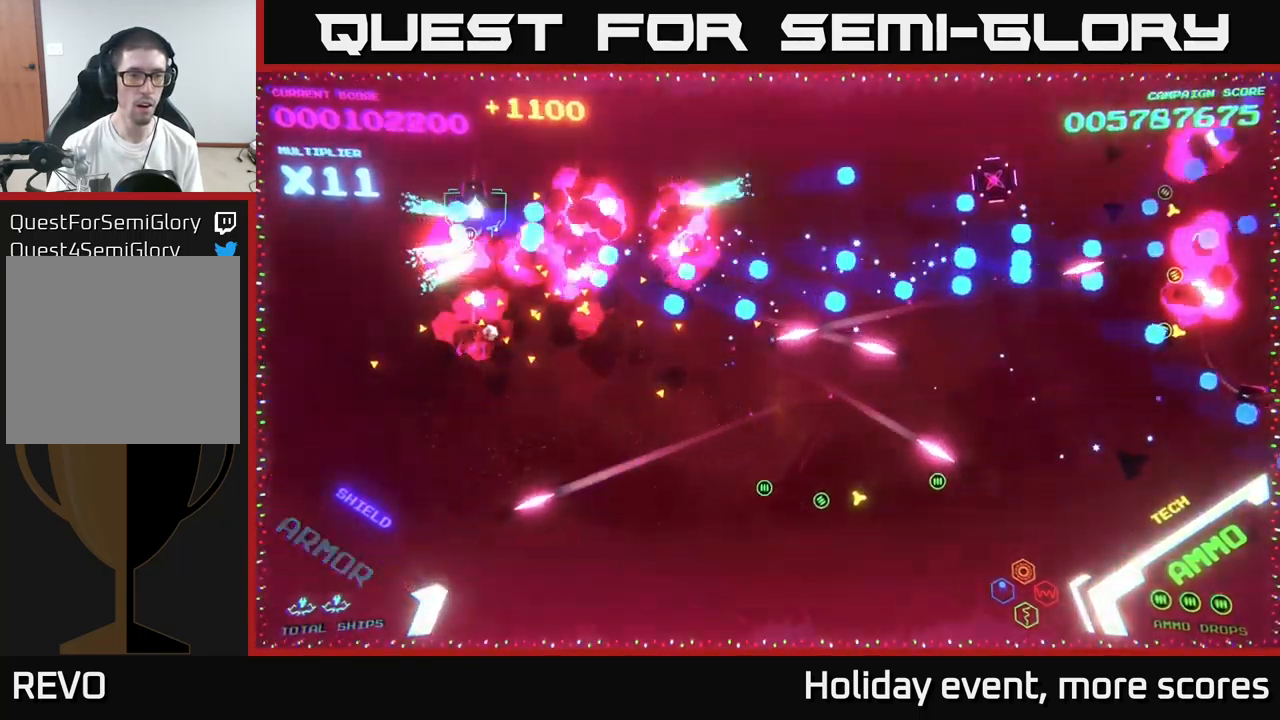
{"buttons": ["B"], "left_stick": "up-left", "right_stick": "center", "events": [[100, "left_stick", "down-left"], [300, "B", "up"], [316, "left_stick", "up-left"], [366, "B", "down"]]}
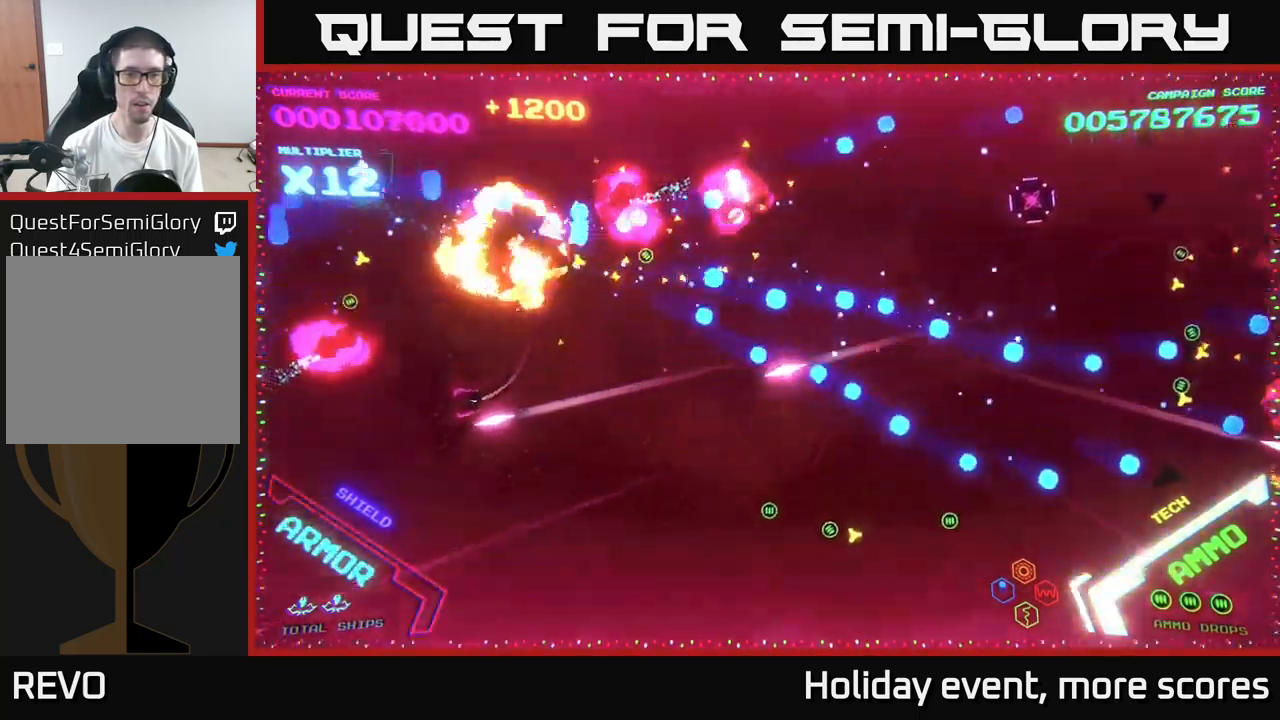
{"buttons": ["B"], "left_stick": "down-right", "right_stick": "center", "events": [[33, "left_stick", "up"], [50, "B", "up"], [133, "B", "down"], [150, "left_stick", "down"], [200, "left_stick", "down-left"], [250, "B", "up"], [333, "B", "down"], [433, "left_stick", "down-right"]]}
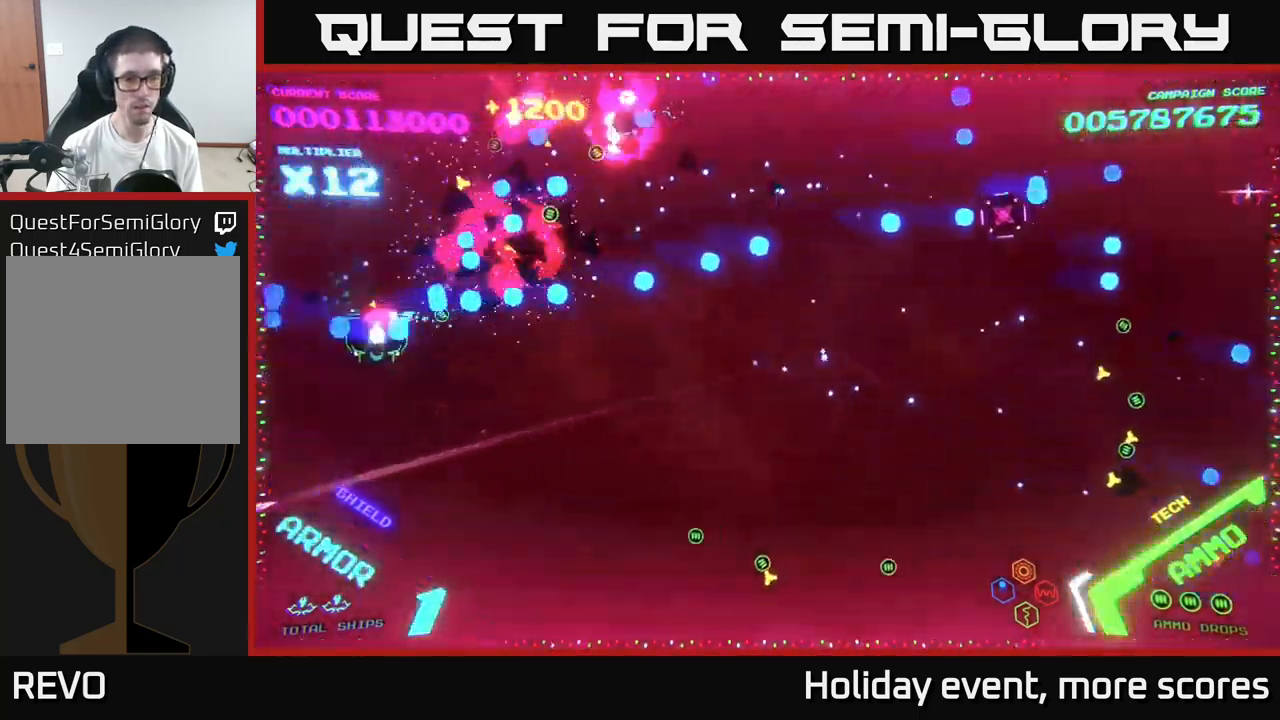
{"buttons": [], "left_stick": "down-right", "right_stick": "center", "events": [[100, "B", "up"]]}
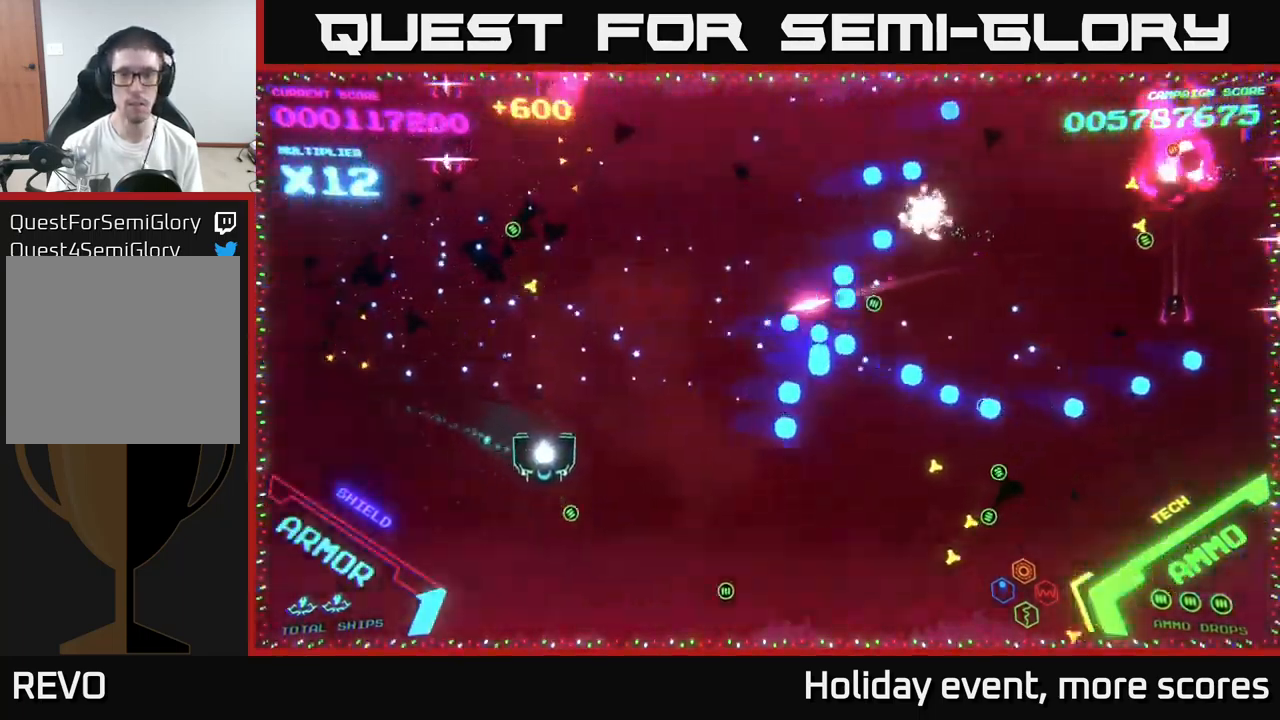
{"buttons": ["B"], "left_stick": "up-right", "right_stick": "center", "events": [[183, "left_stick", "right"], [233, "B", "down"], [300, "left_stick", "up-right"], [400, "B", "up"], [500, "B", "down"]]}
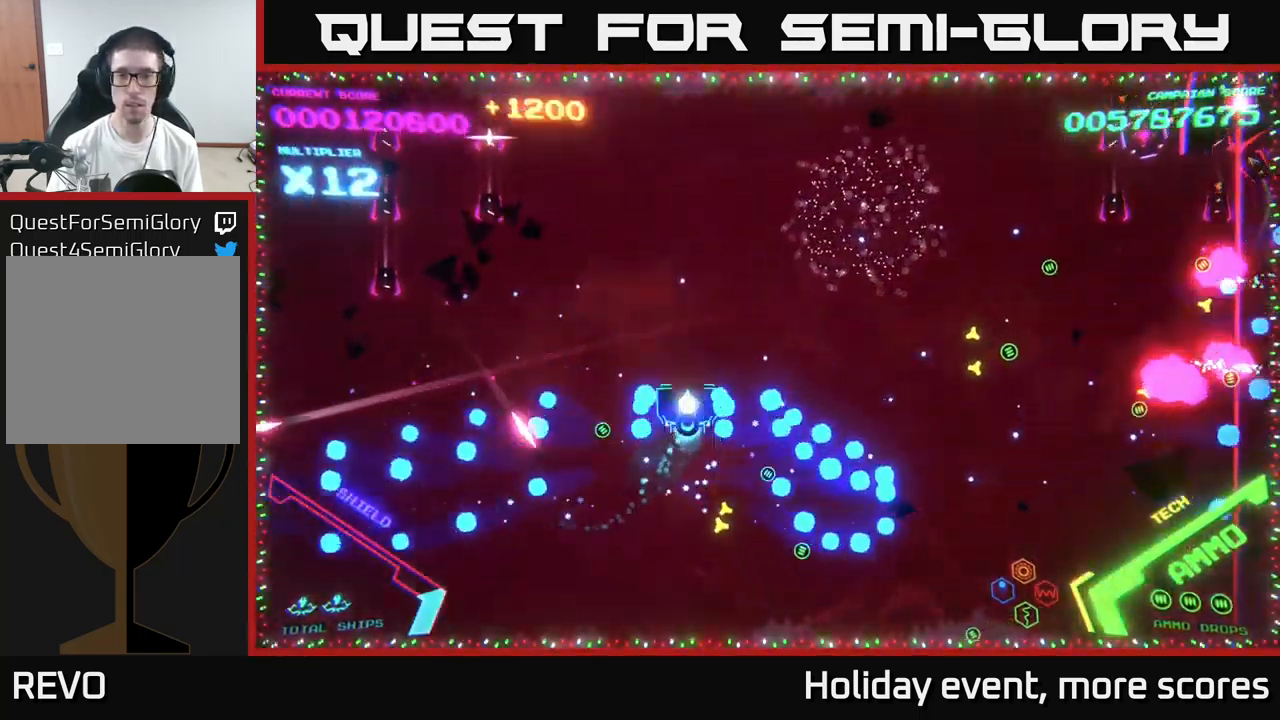
{"buttons": ["B"], "left_stick": "up-right", "right_stick": "center", "events": []}
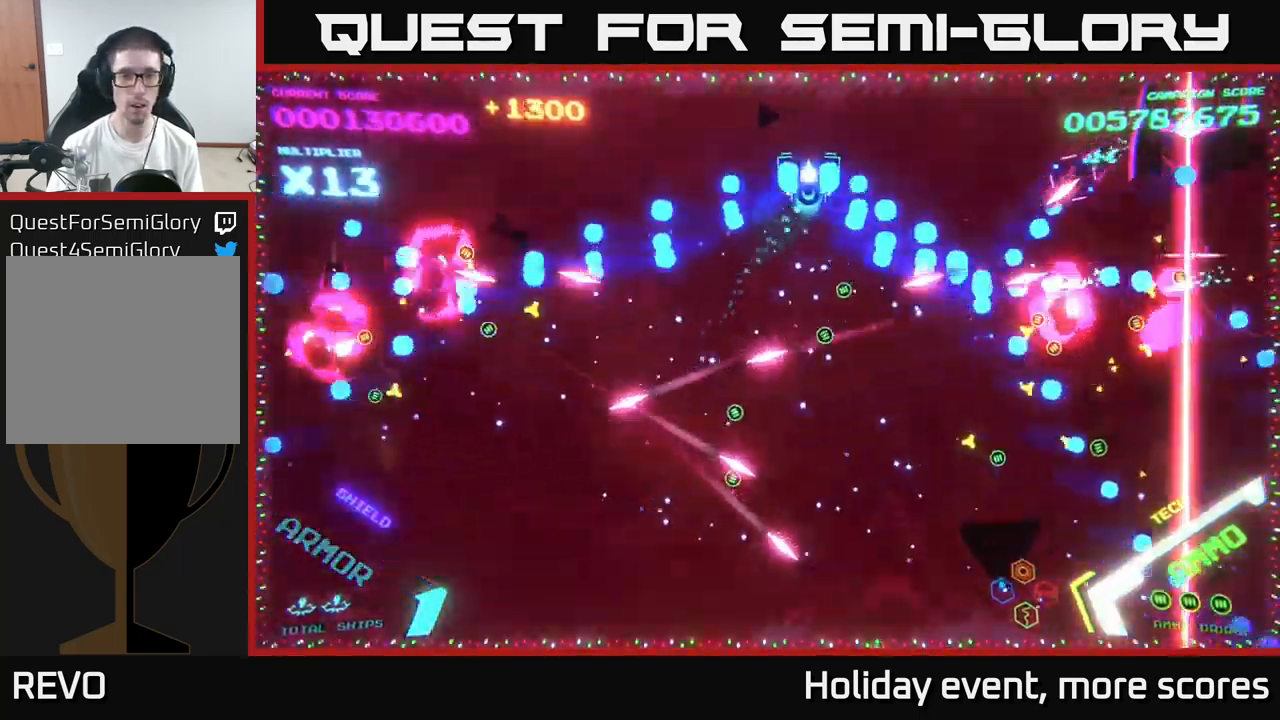
{"buttons": [], "left_stick": "up", "right_stick": "center", "events": [[49, "B", "up"], [99, "left_stick", "down"], [149, "B", "down"], [299, "B", "up"], [299, "left_stick", "up"], [366, "B", "down"], [482, "B", "up"]]}
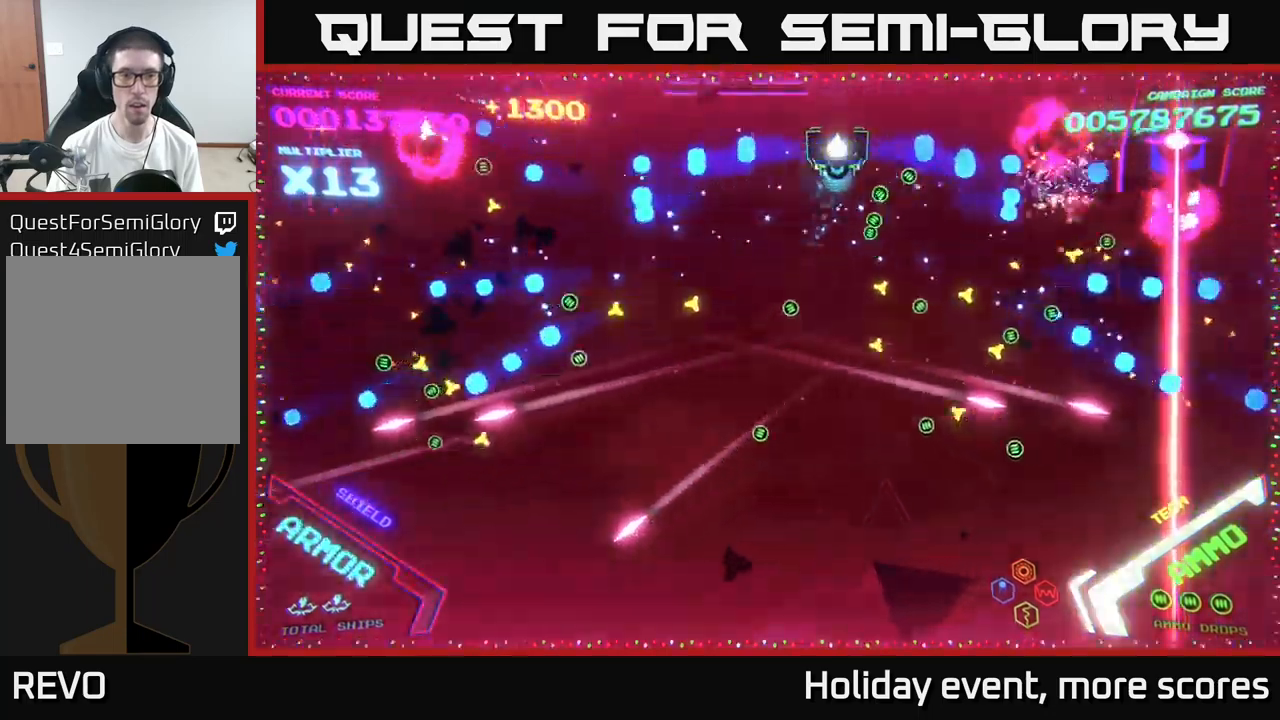
{"buttons": ["B"], "left_stick": "down", "right_stick": "center", "events": [[50, "B", "down"], [100, "left_stick", "down-left"], [200, "B", "up"], [250, "B", "down"], [283, "left_stick", "down"]]}
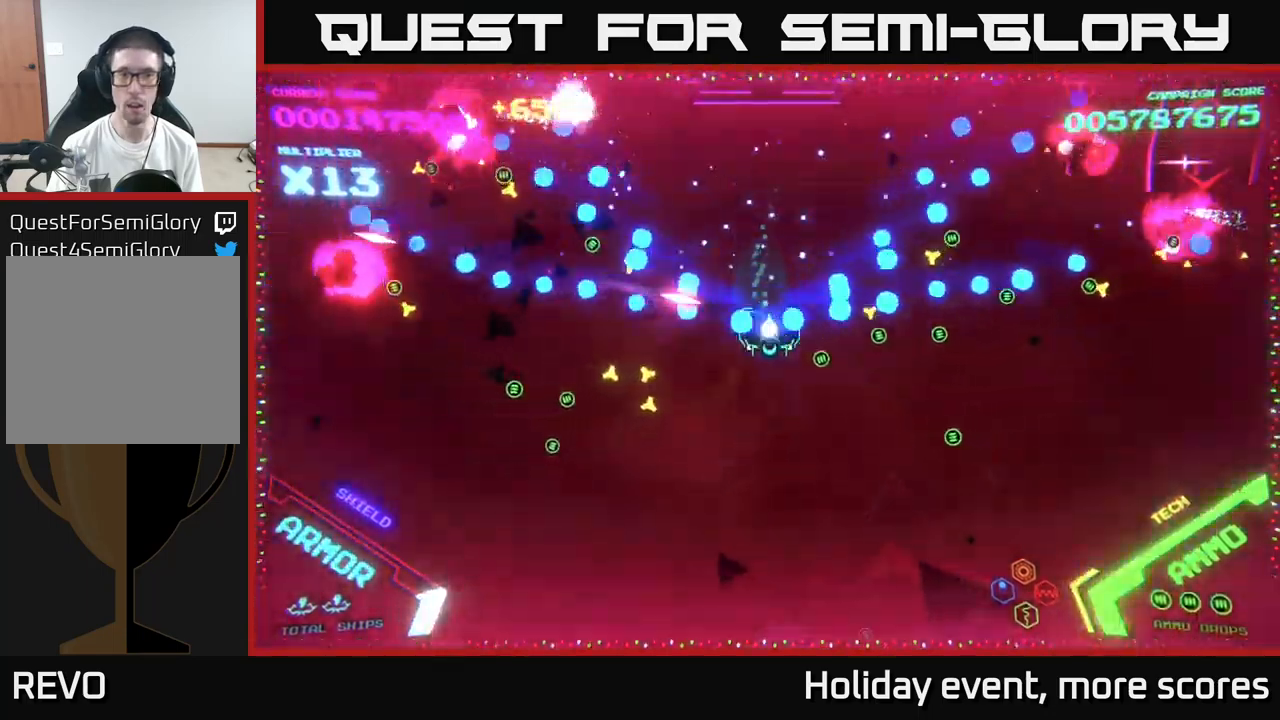
{"buttons": [], "left_stick": "left", "right_stick": "center", "events": [[50, "B", "up"], [283, "left_stick", "down-left"], [433, "left_stick", "left"]]}
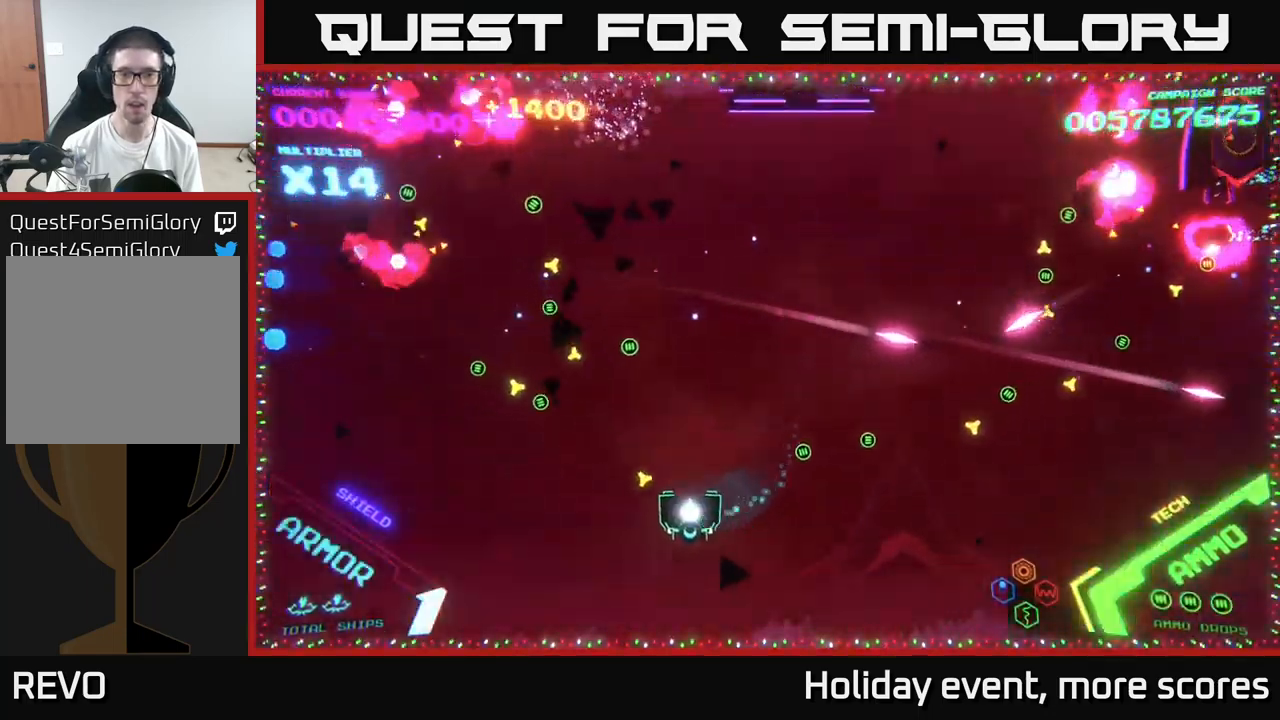
{"buttons": [], "left_stick": "left", "right_stick": "center", "events": []}
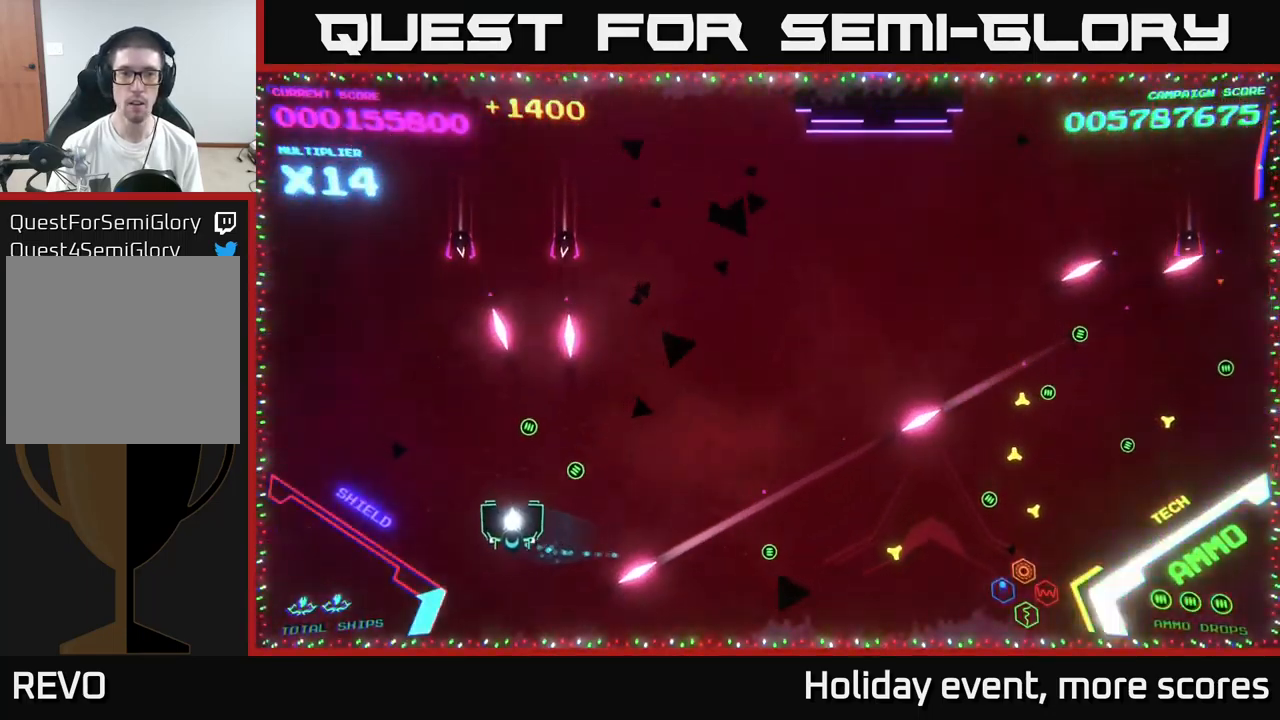
{"buttons": ["B"], "left_stick": "up-right", "right_stick": "center", "events": [[17, "left_stick", "up-left"], [383, "B", "down"], [417, "left_stick", "up-right"]]}
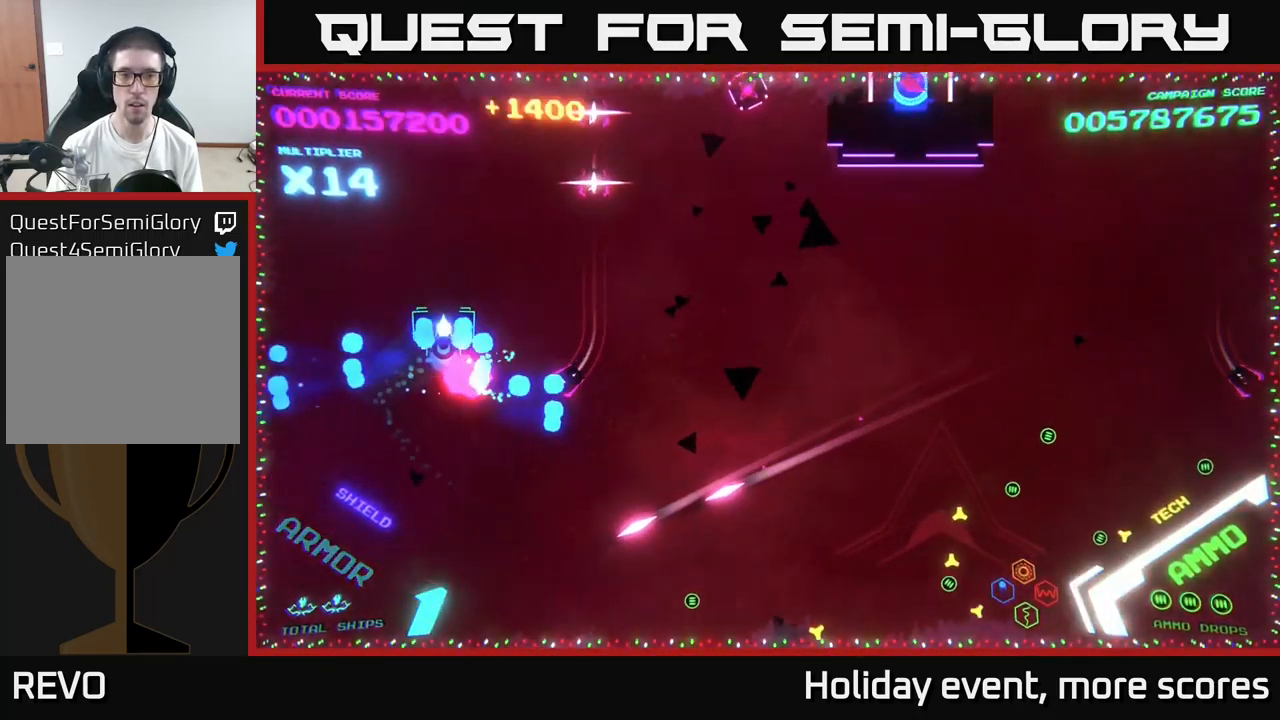
{"buttons": ["B"], "left_stick": "up-right", "right_stick": "center", "events": [[300, "B", "up"], [367, "B", "down"]]}
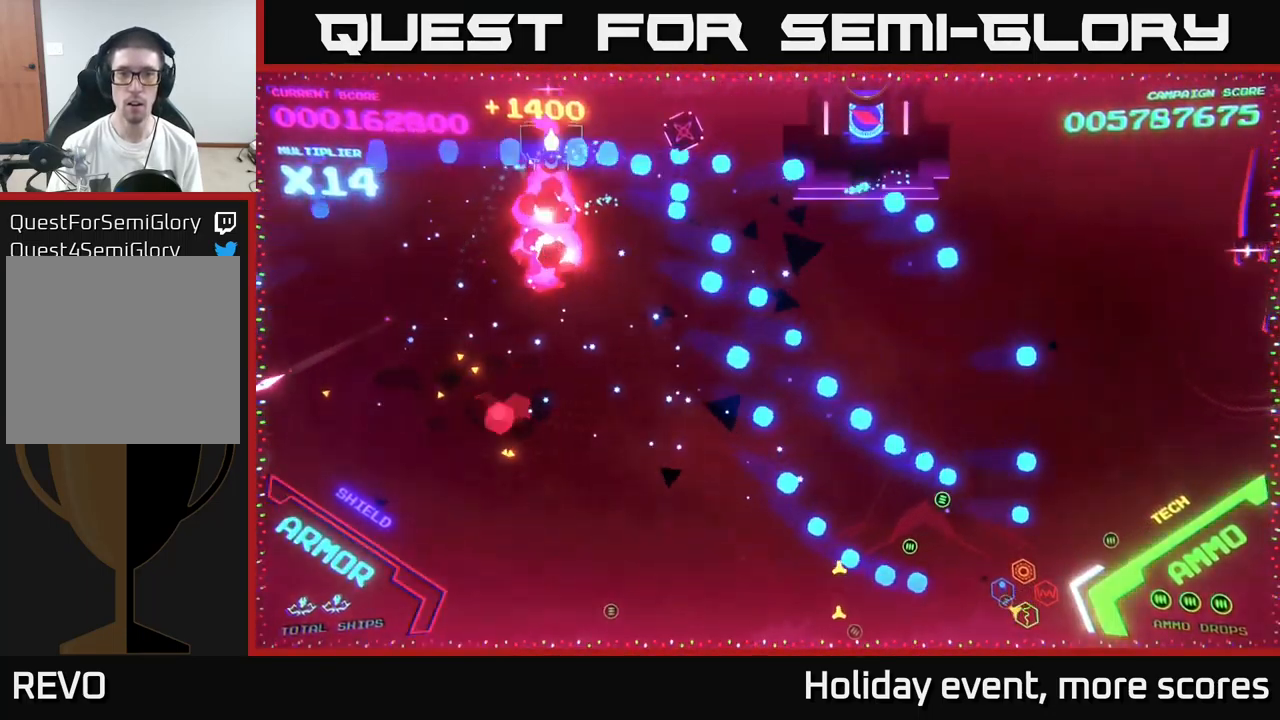
{"buttons": ["B"], "left_stick": "down-right", "right_stick": "center", "events": [[233, "left_stick", "left"], [300, "B", "up"], [350, "B", "down"], [500, "left_stick", "down-right"]]}
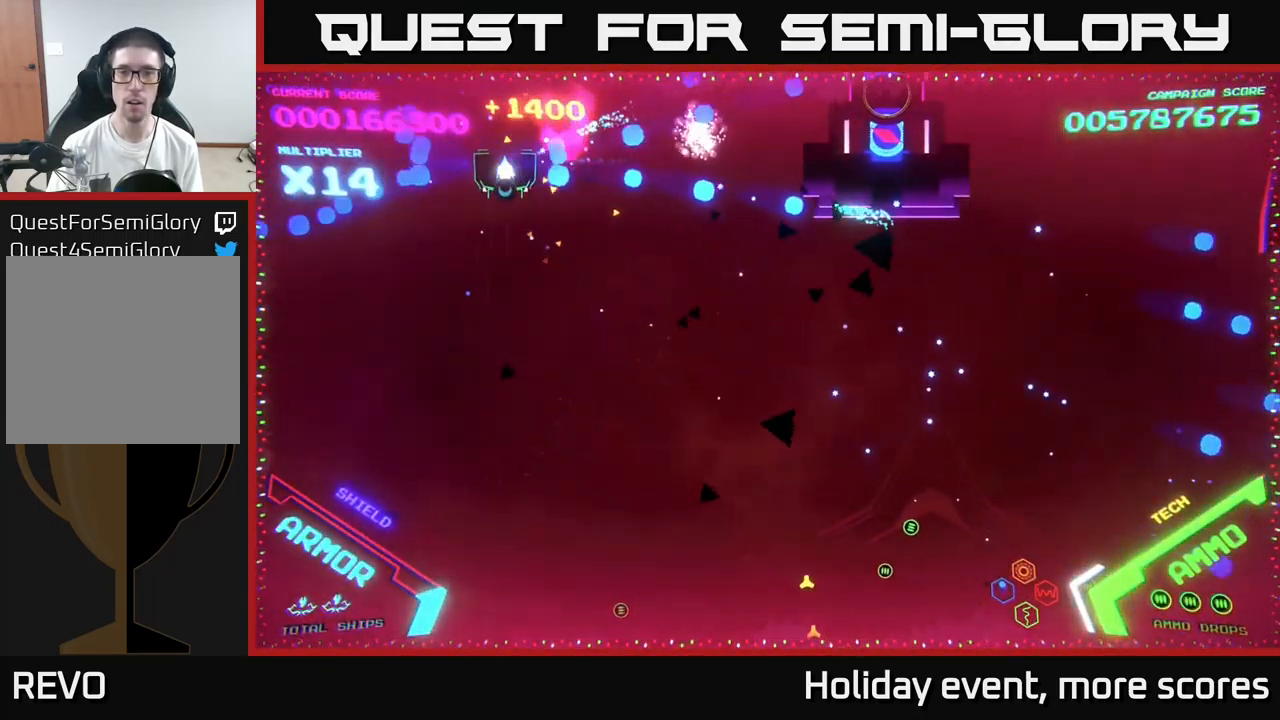
{"buttons": ["B"], "left_stick": "up-right", "right_stick": "center", "events": [[17, "B", "up"], [17, "left_stick", "right"], [83, "B", "down"], [200, "left_stick", "up-right"]]}
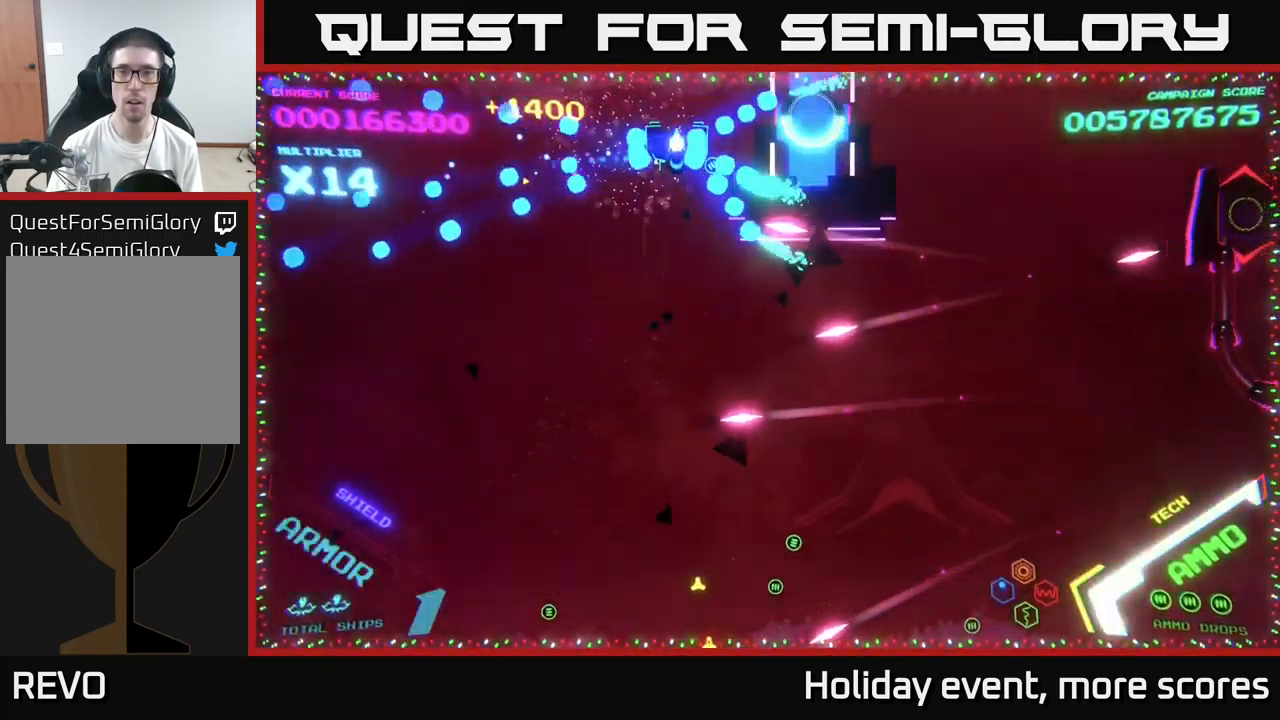
{"buttons": ["B"], "left_stick": "right", "right_stick": "center", "events": [[50, "left_stick", "right"], [417, "B", "up"], [467, "B", "down"]]}
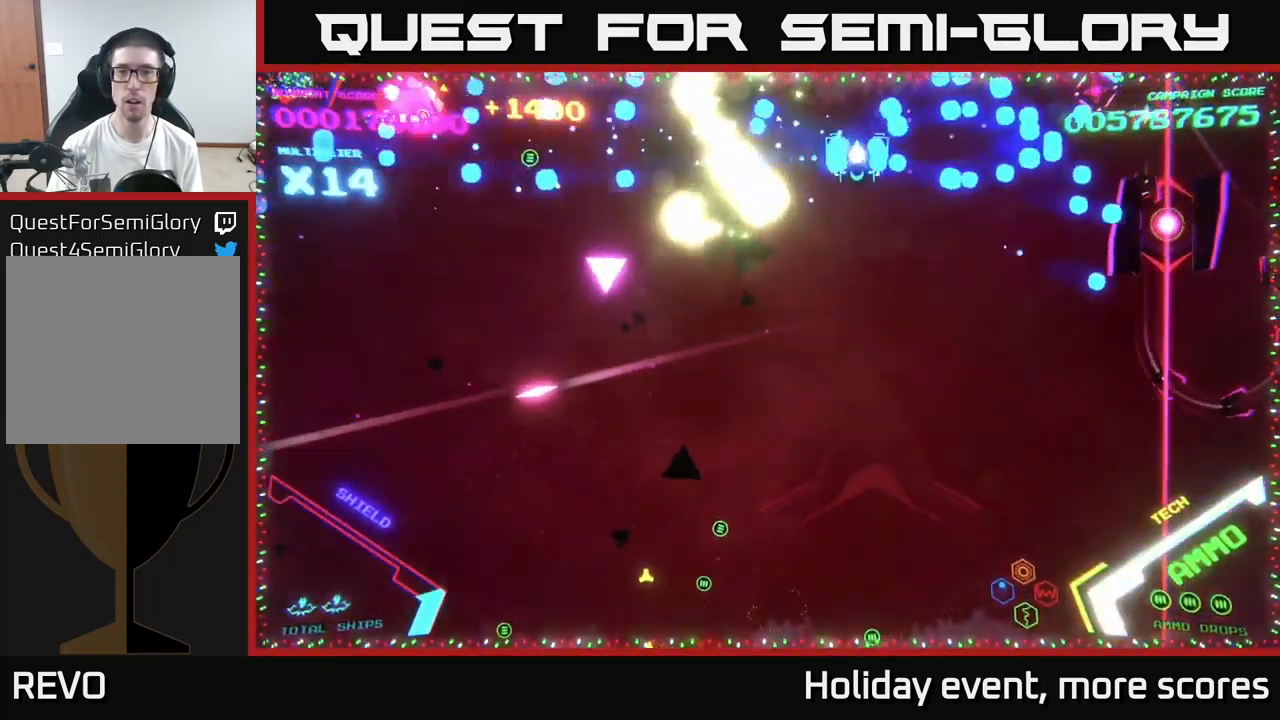
{"buttons": [], "left_stick": "down", "right_stick": "center", "events": [[17, "left_stick", "down-right"], [83, "B", "up"], [167, "B", "down"], [333, "left_stick", "down"], [450, "B", "up"]]}
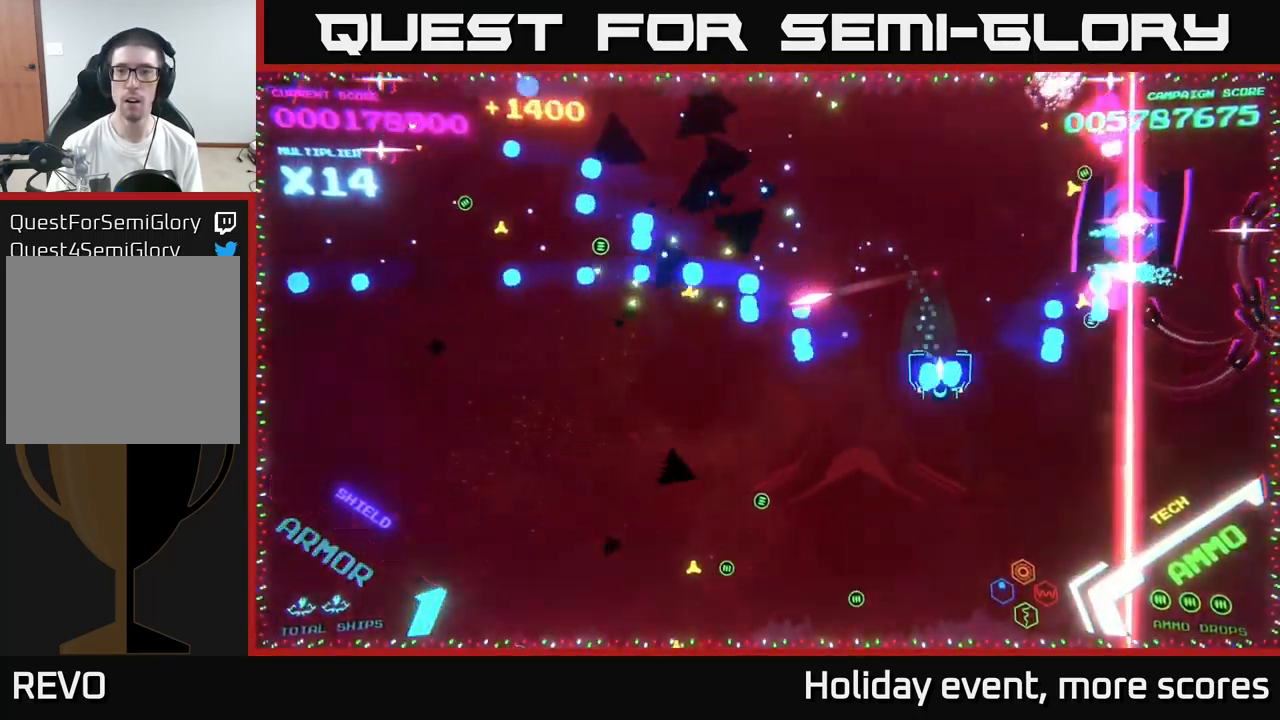
{"buttons": [], "left_stick": "down-right", "right_stick": "center", "events": [[17, "B", "down"], [17, "left_stick", "down-right"], [234, "left_stick", "down-left"], [400, "left_stick", "down-right"], [467, "B", "up"]]}
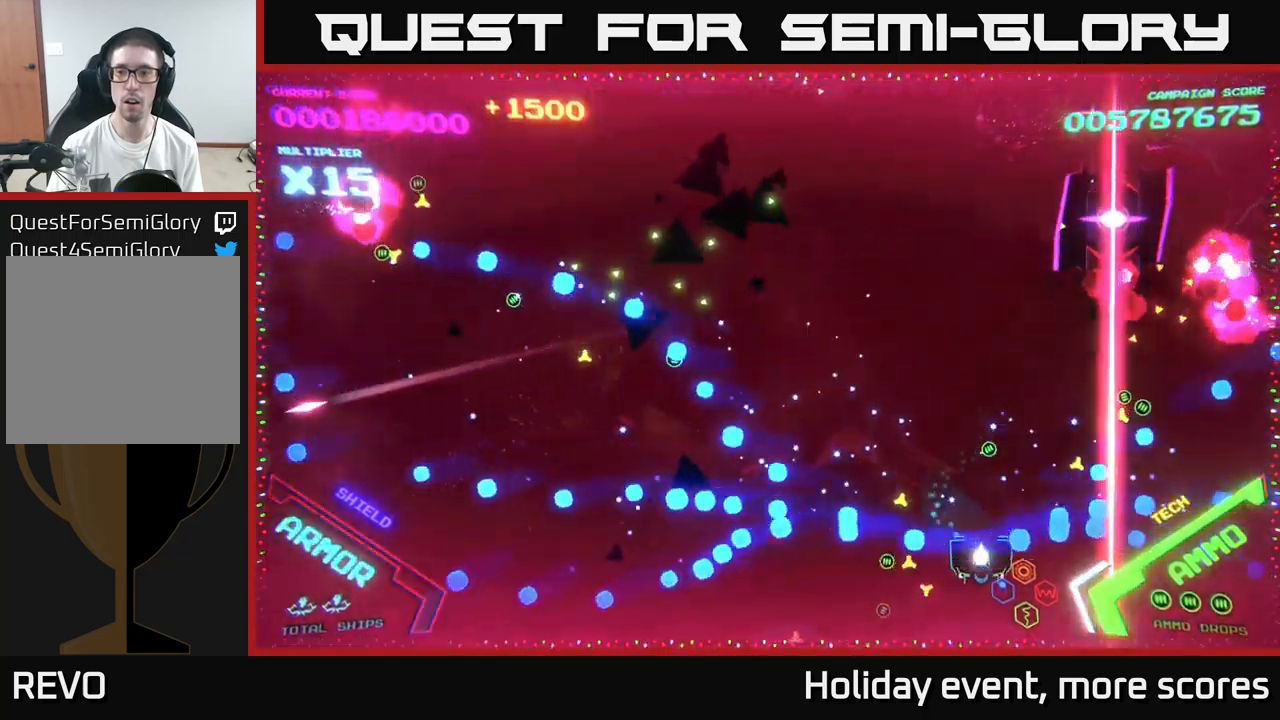
{"buttons": [], "left_stick": "right", "right_stick": "center", "events": [[150, "left_stick", "center"], [317, "left_stick", "up-left"], [417, "left_stick", "right"]]}
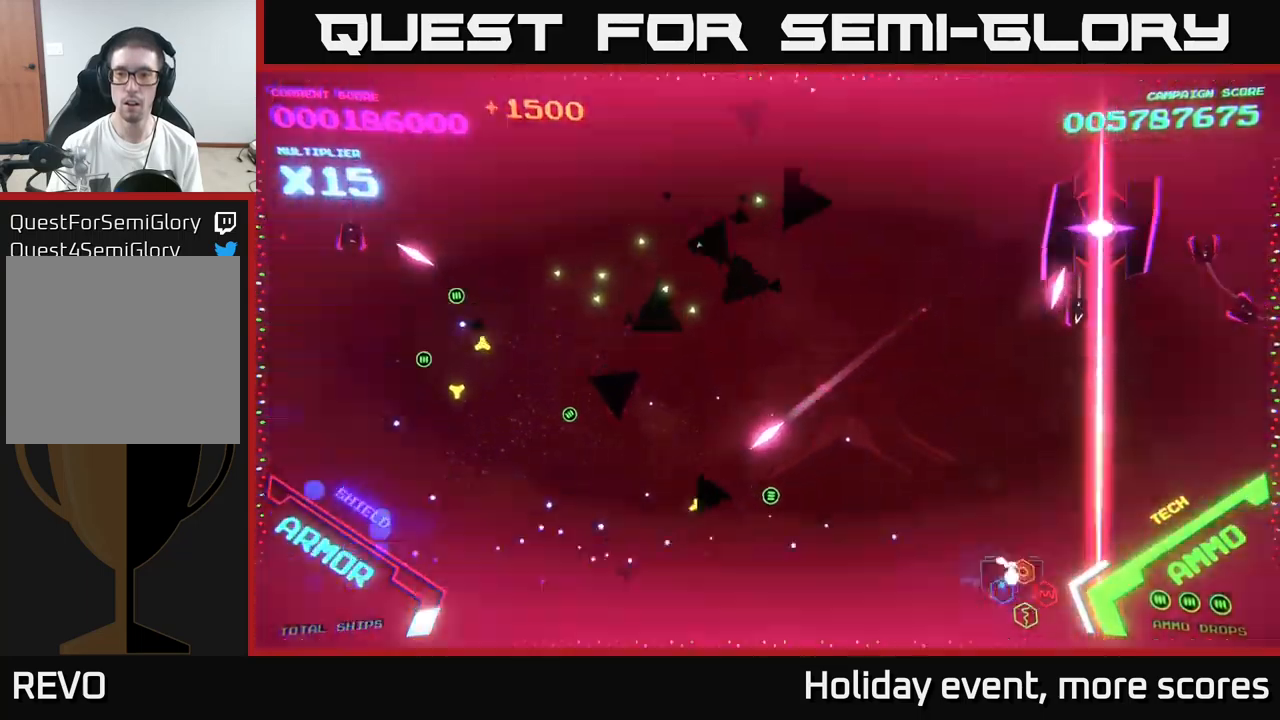
{"buttons": [], "left_stick": "left", "right_stick": "center", "events": [[17, "left_stick", "down-right"], [200, "left_stick", "left"], [250, "left_stick", "center"], [300, "left_stick", "right"], [417, "left_stick", "left"]]}
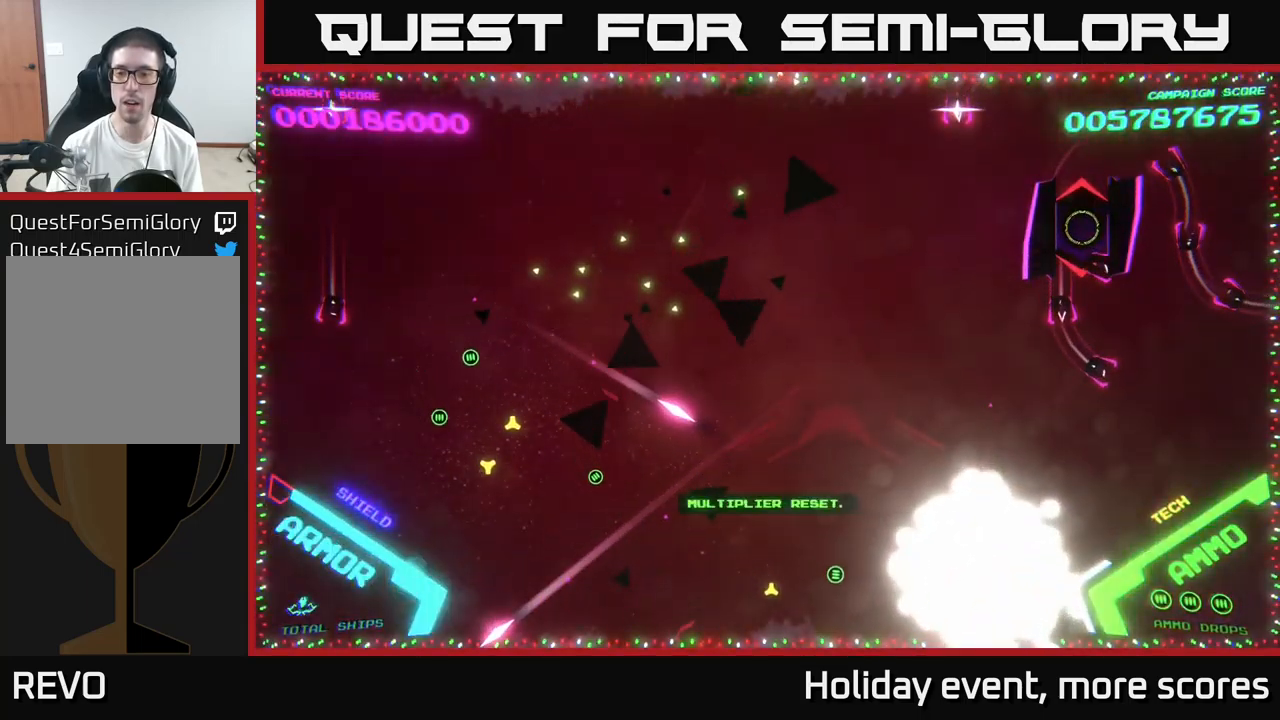
{"buttons": [], "left_stick": "center", "right_stick": "center", "events": [[17, "left_stick", "center"], [84, "left_stick", "right"], [100, "X", "down"], [150, "X", "up"], [234, "left_stick", "center"], [250, "X", "down"], [334, "X", "up"]]}
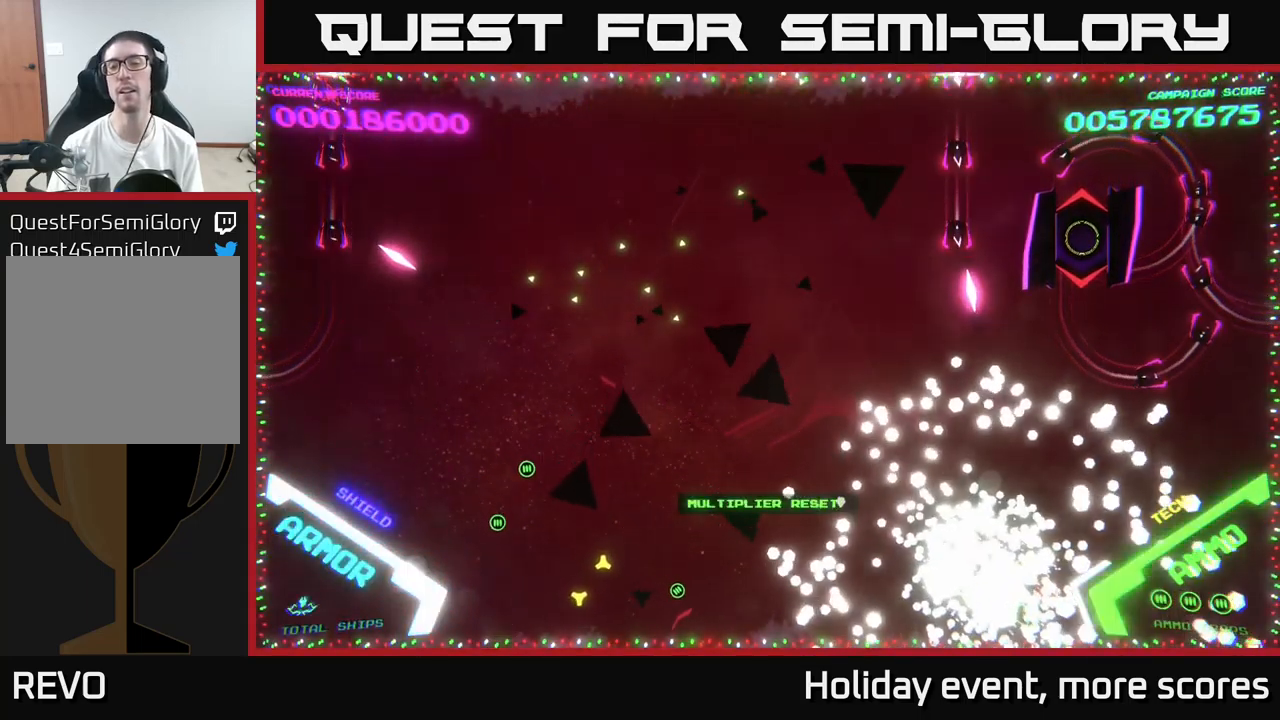
{"buttons": [], "left_stick": "center", "right_stick": "center", "events": [[367, "START", "down"], [500, "START", "up"]]}
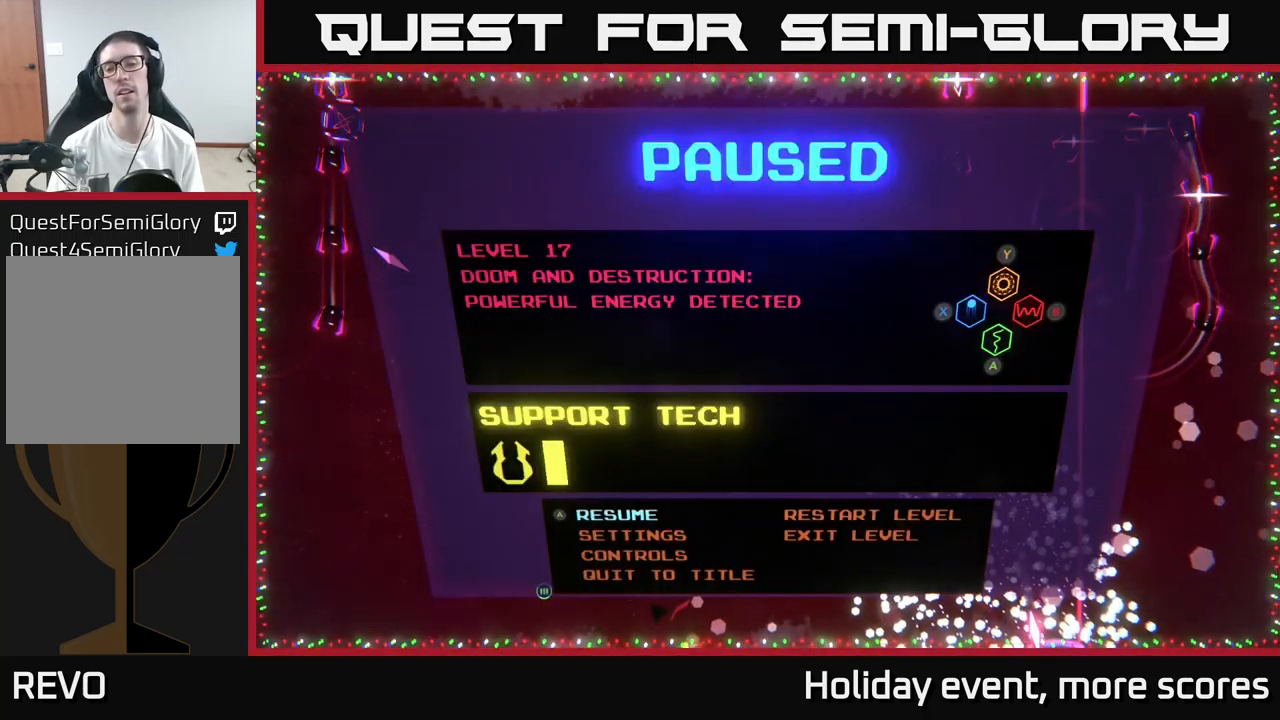
{"buttons": [], "left_stick": "center", "right_stick": "center", "events": [[67, "left_stick", "right"], [184, "A", "down"], [200, "left_stick", "center"], [234, "A", "up"], [300, "left_stick", "left"], [400, "A", "down"], [484, "A", "up"], [484, "left_stick", "center"]]}